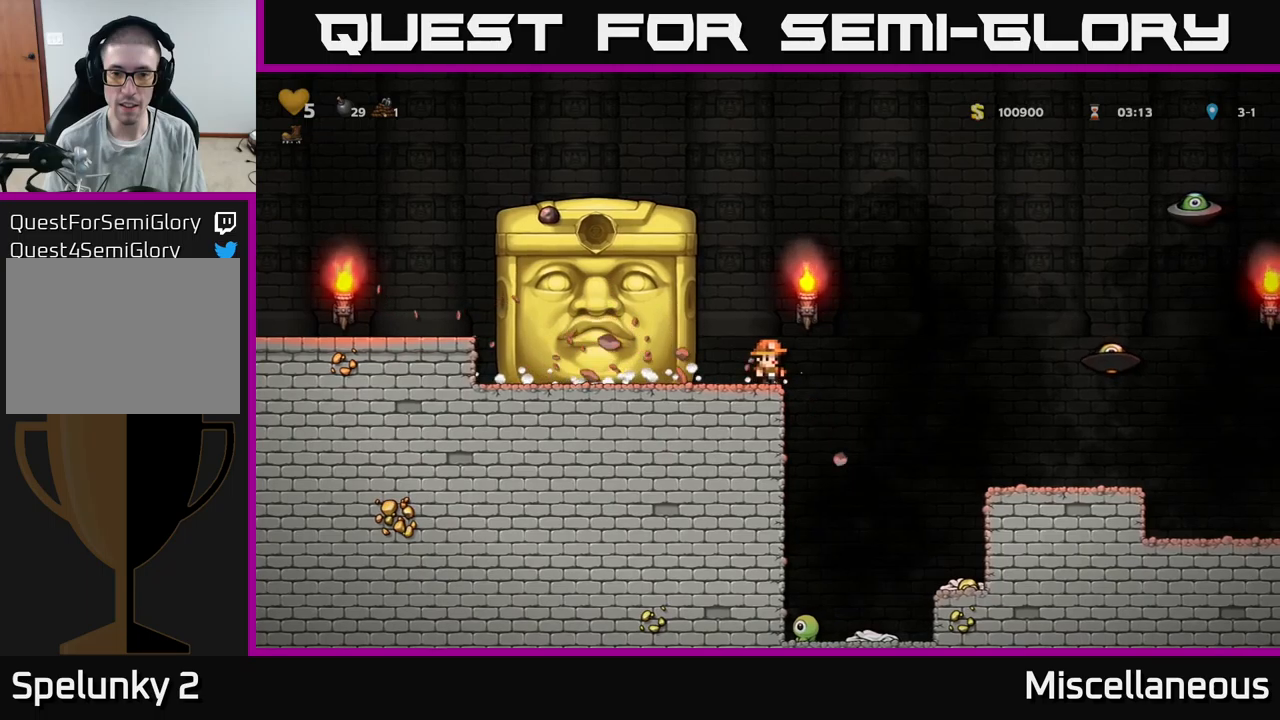
Gameplay with a controller (Xbox layout); each line is a JSON object with the inputs held at the frame after it. "events" lists button and stick changes between this image and that frame as [ms after this image, input, new state], when the widget could be followed in between. Not read: left_stick right_stick.
{"buttons": [], "events": []}
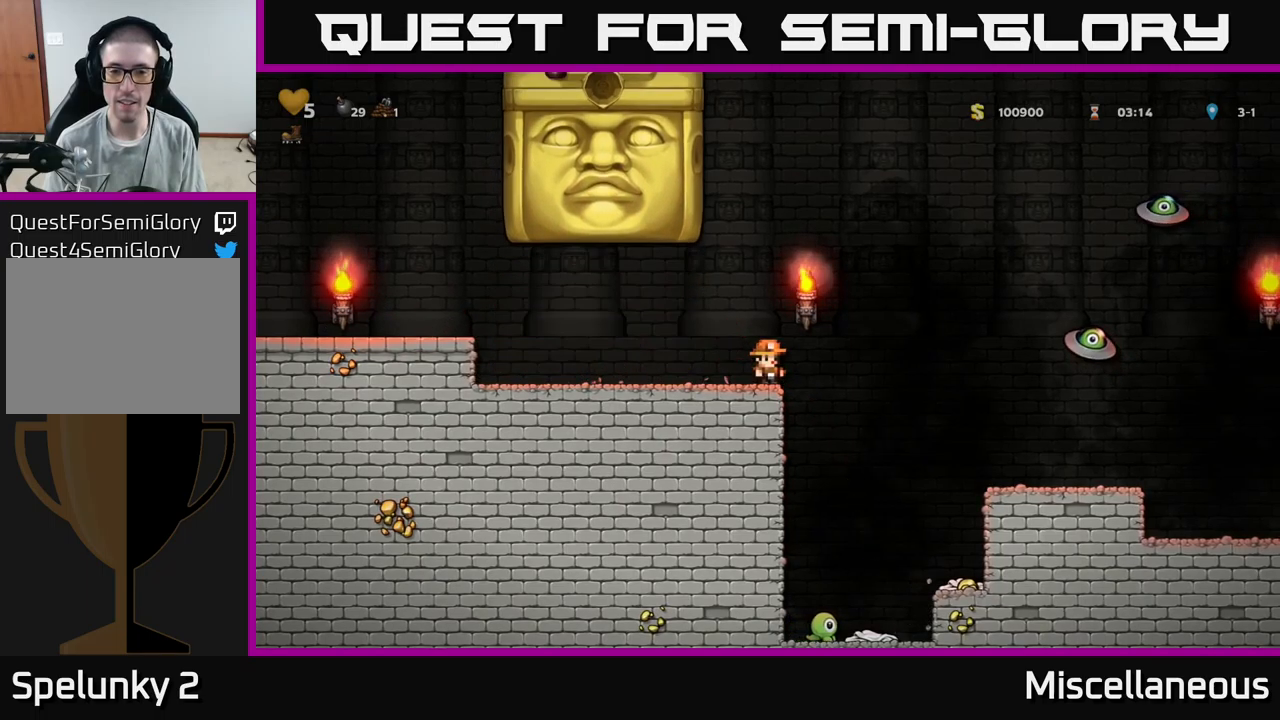
{"buttons": ["DPAD_LEFT"], "events": [[283, "DPAD_LEFT", "down"]]}
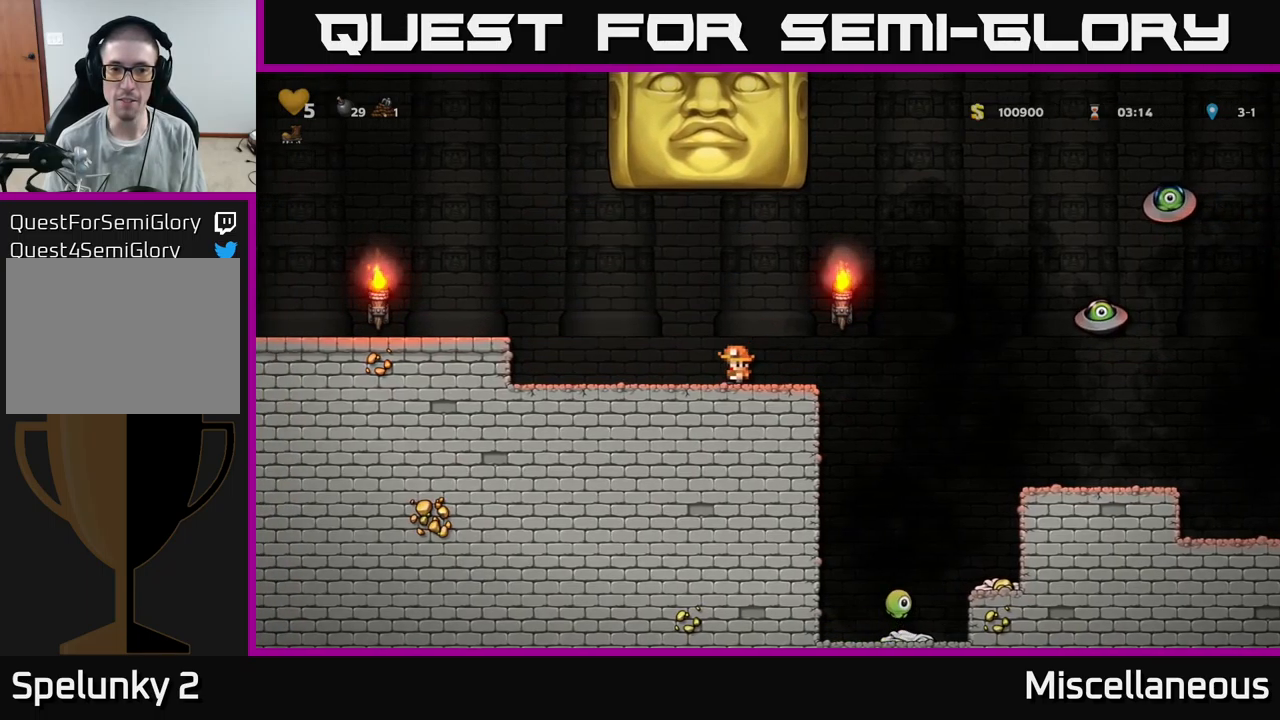
{"buttons": ["DPAD_LEFT"], "events": [[267, "A", "down"], [500, "A", "up"]]}
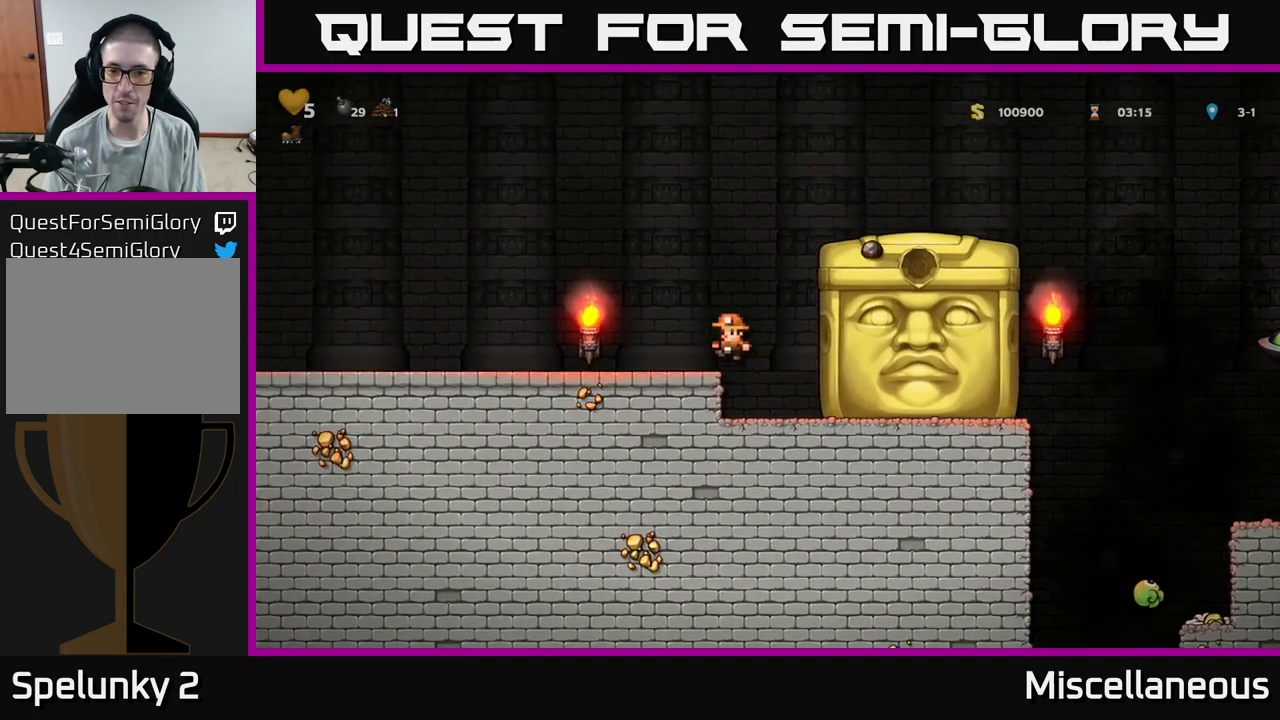
{"buttons": [], "events": [[117, "DPAD_LEFT", "up"], [333, "DPAD_RIGHT", "down"], [417, "DPAD_RIGHT", "up"]]}
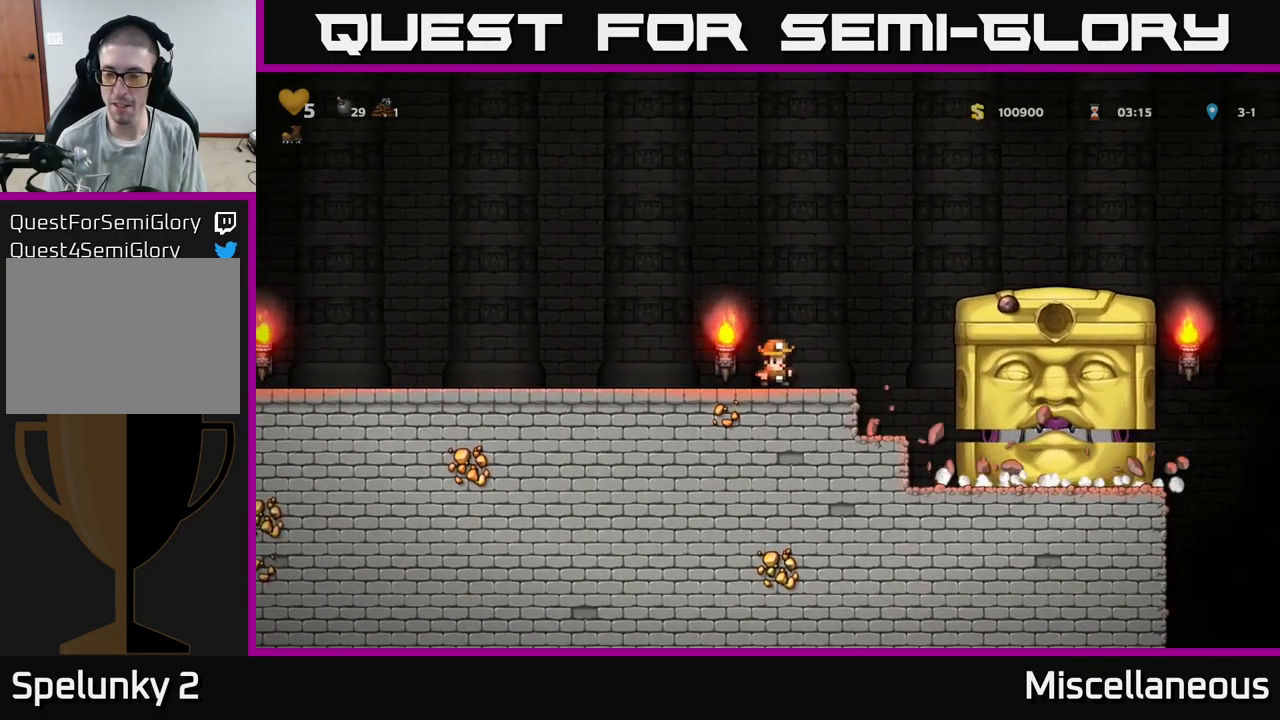
{"buttons": [], "events": []}
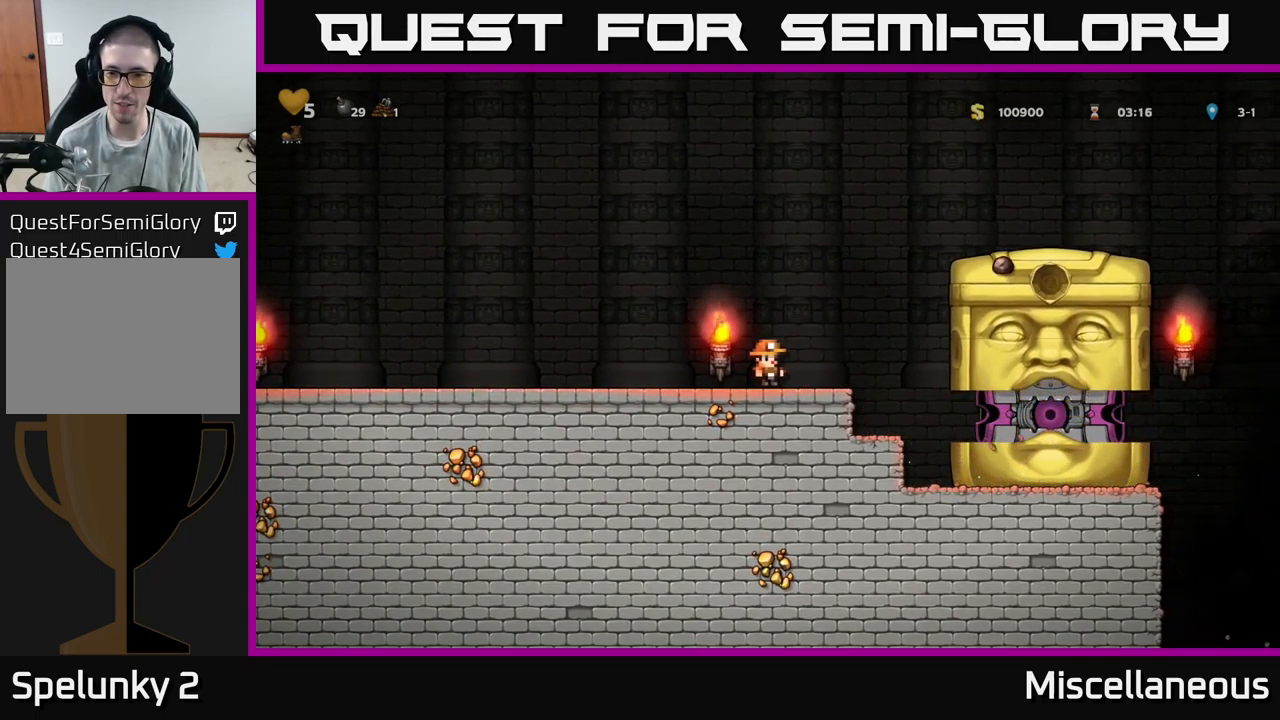
{"buttons": [], "events": []}
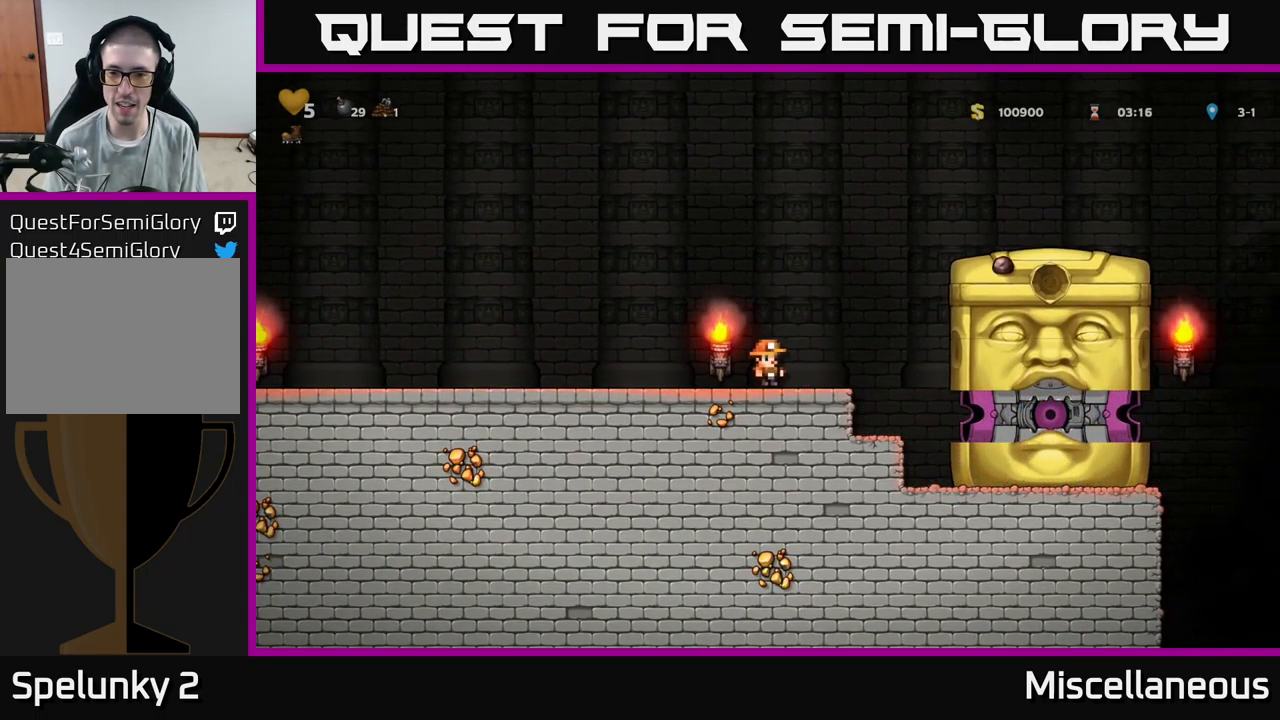
{"buttons": ["A", "DPAD_RIGHT"], "events": [[350, "A", "down"], [350, "DPAD_RIGHT", "down"]]}
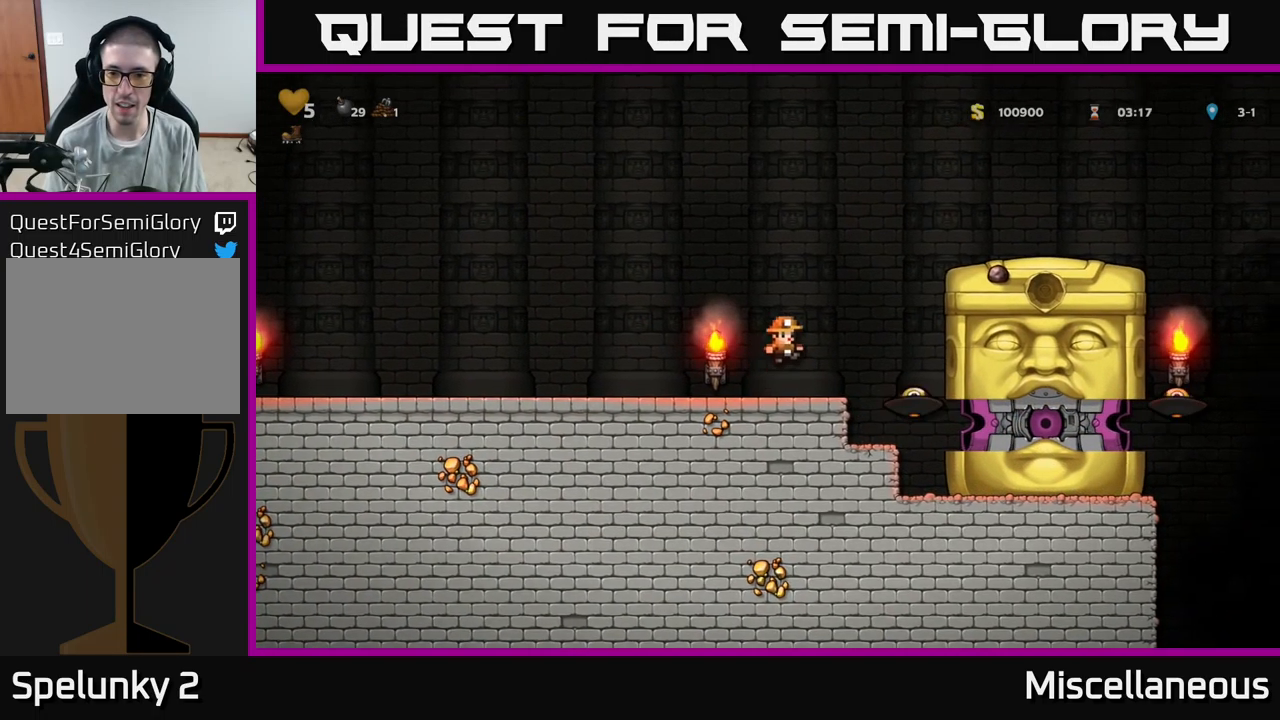
{"buttons": ["A", "DPAD_RIGHT"], "events": [[100, "A", "up"], [100, "DPAD_RIGHT", "up"], [183, "A", "down"], [500, "DPAD_RIGHT", "down"]]}
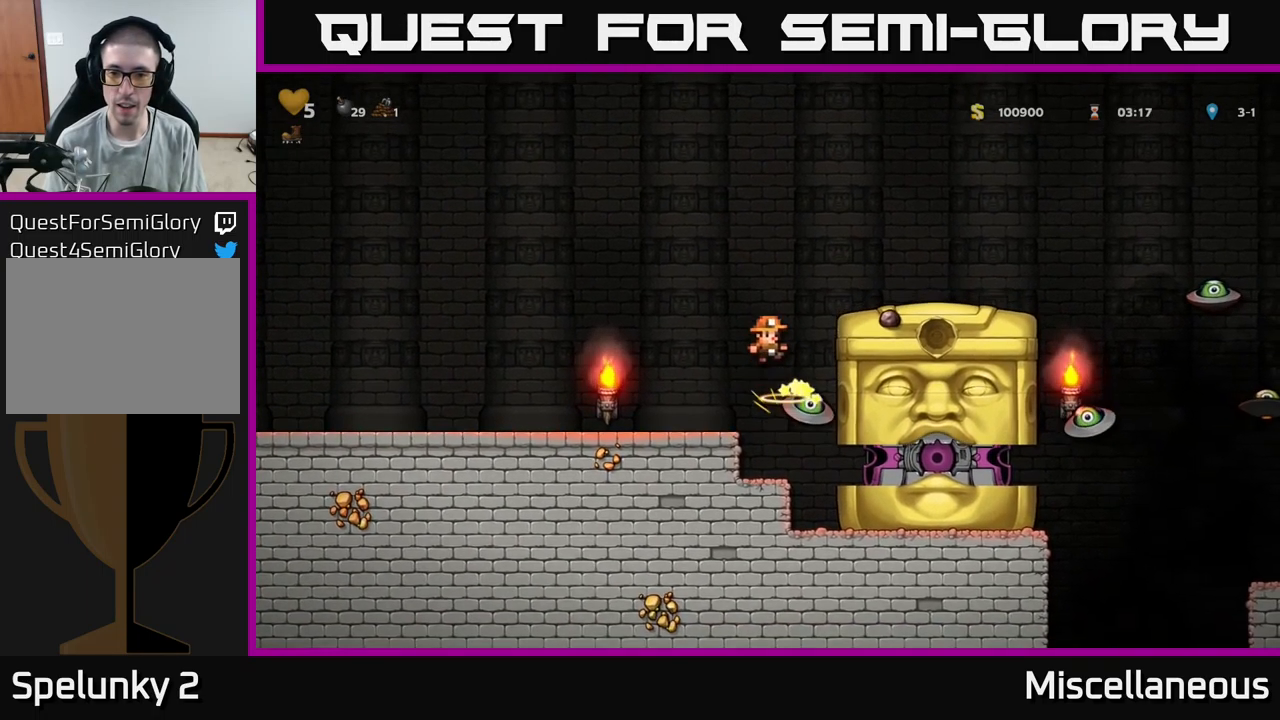
{"buttons": [], "events": [[67, "DPAD_RIGHT", "up"], [183, "DPAD_RIGHT", "down"], [383, "A", "up"], [400, "DPAD_RIGHT", "up"]]}
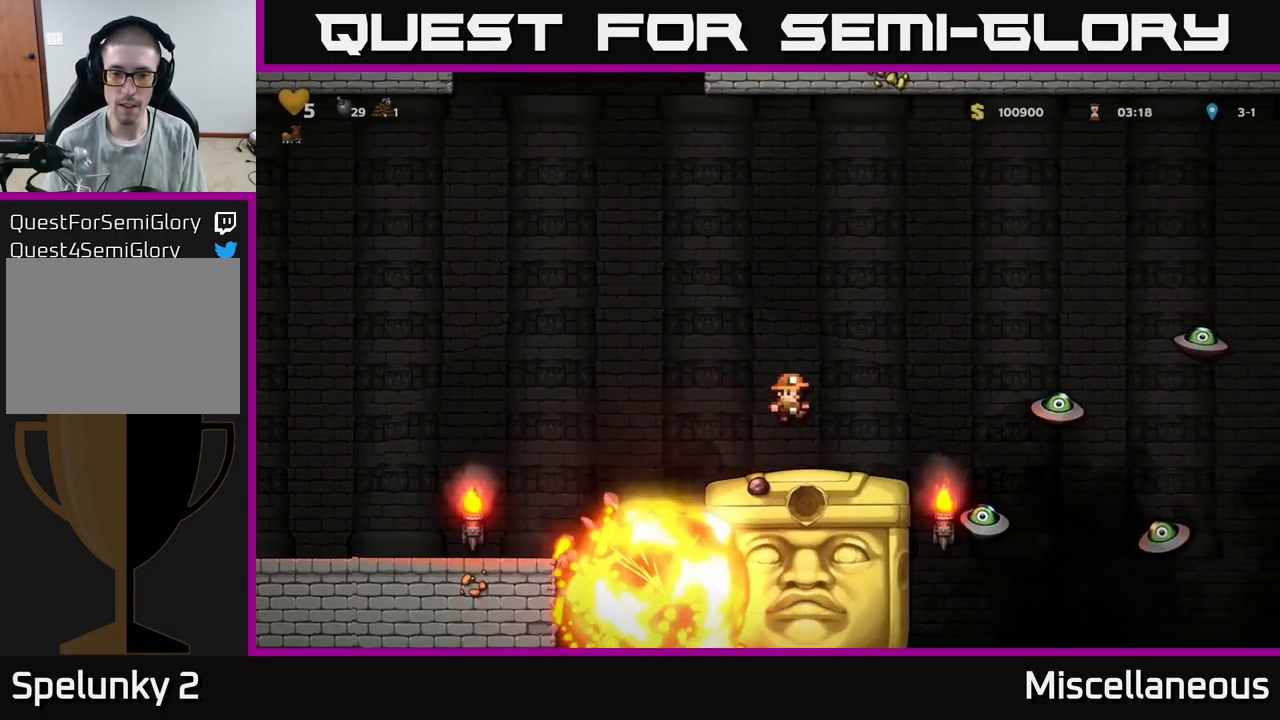
{"buttons": ["X", "DPAD_DOWN"], "events": [[283, "DPAD_LEFT", "down"], [383, "DPAD_DOWN", "down"], [400, "DPAD_LEFT", "up"], [450, "X", "down"]]}
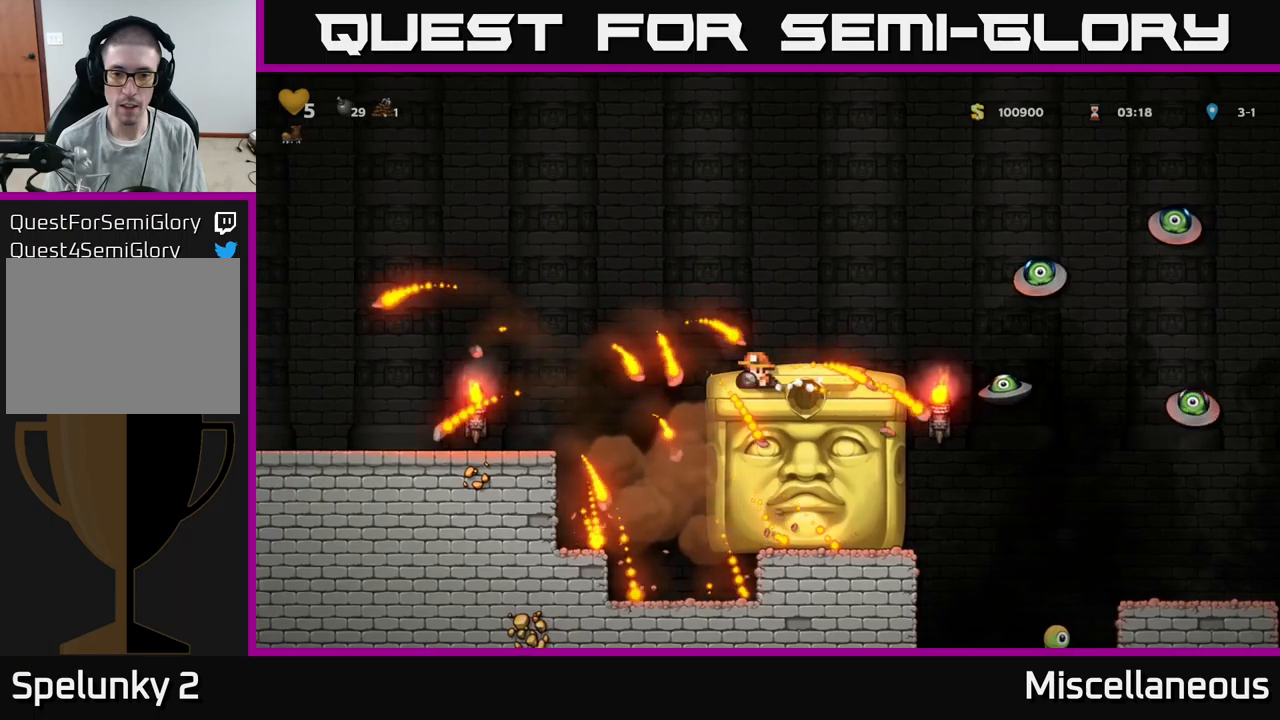
{"buttons": ["DPAD_LEFT"], "events": [[17, "DPAD_DOWN", "up"], [50, "X", "up"], [183, "DPAD_RIGHT", "down"], [217, "A", "down"], [300, "A", "up"], [350, "X", "down"], [367, "DPAD_RIGHT", "up"], [400, "DPAD_LEFT", "down"], [400, "X", "up"]]}
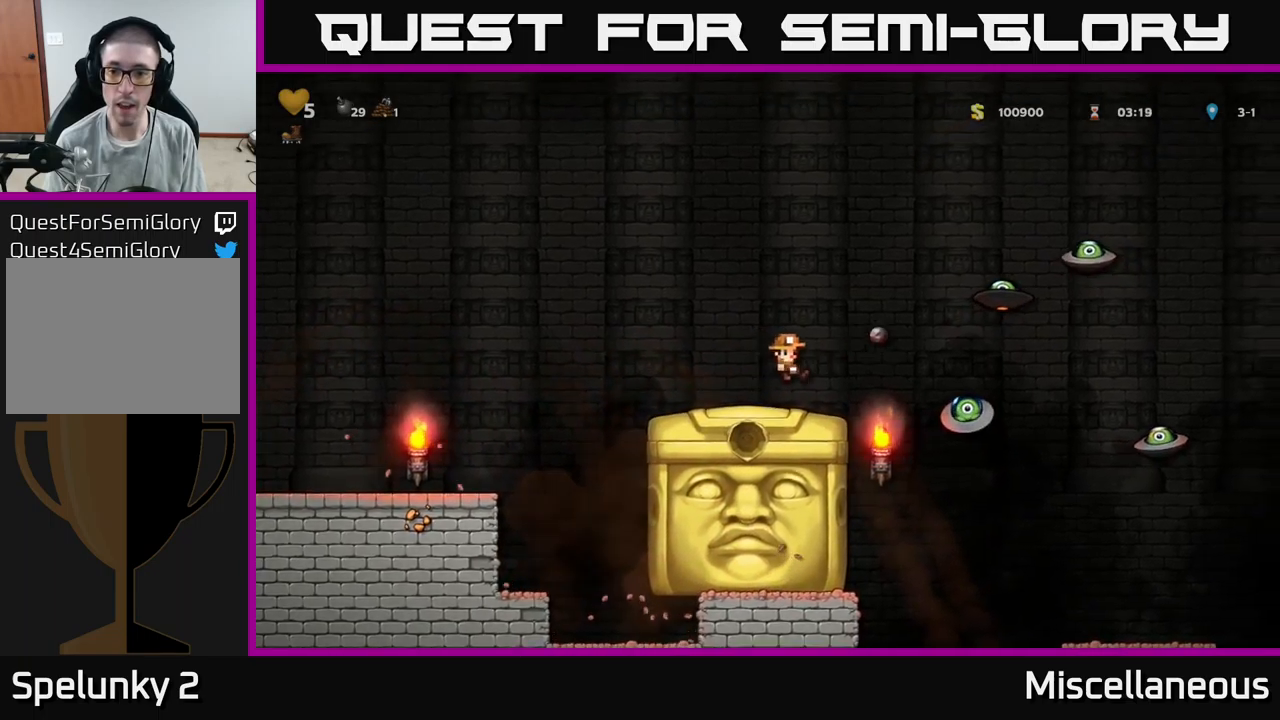
{"buttons": [], "events": [[83, "DPAD_LEFT", "up"]]}
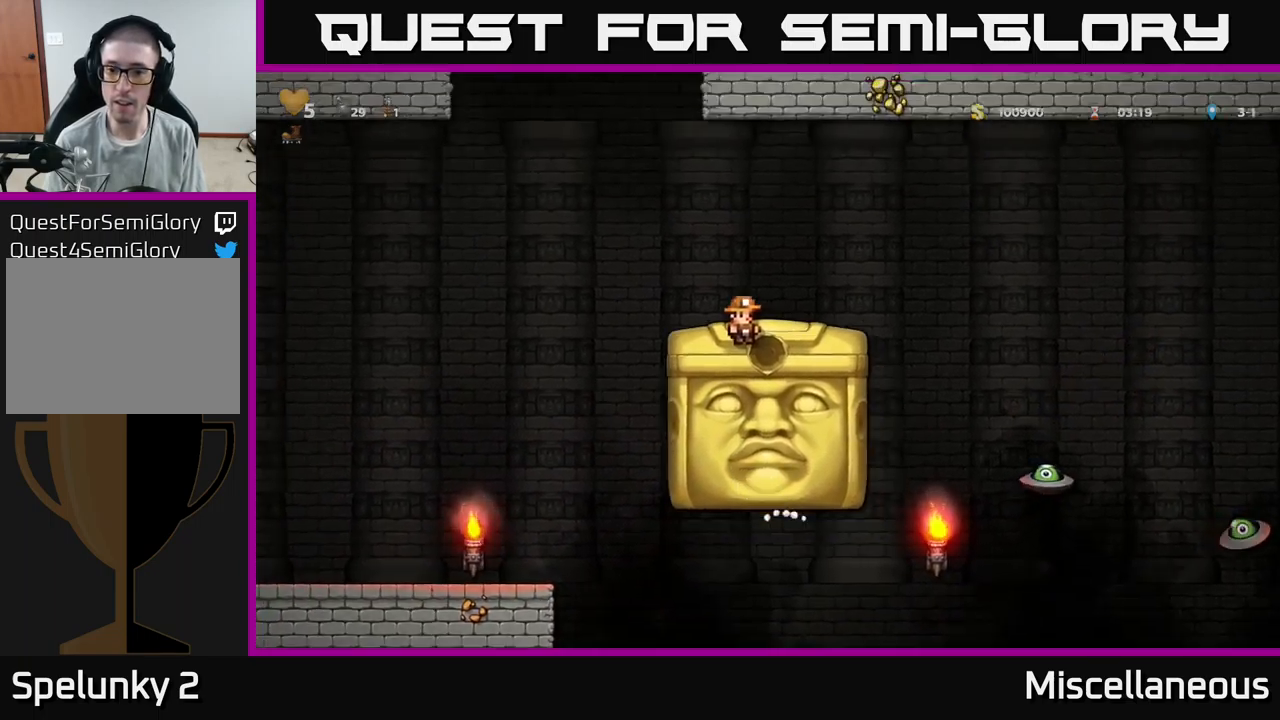
{"buttons": ["DPAD_RIGHT"], "events": [[500, "DPAD_RIGHT", "down"]]}
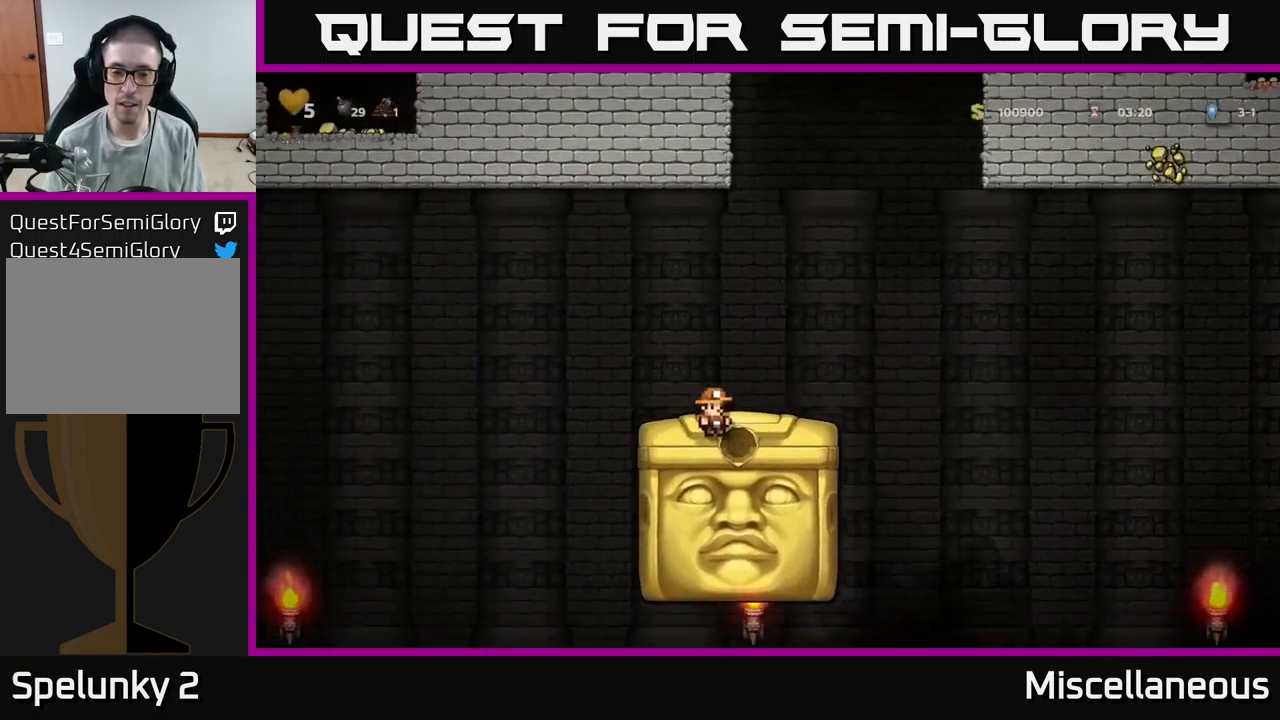
{"buttons": ["DPAD_RIGHT"], "events": [[50, "DPAD_RIGHT", "up"], [383, "DPAD_RIGHT", "down"]]}
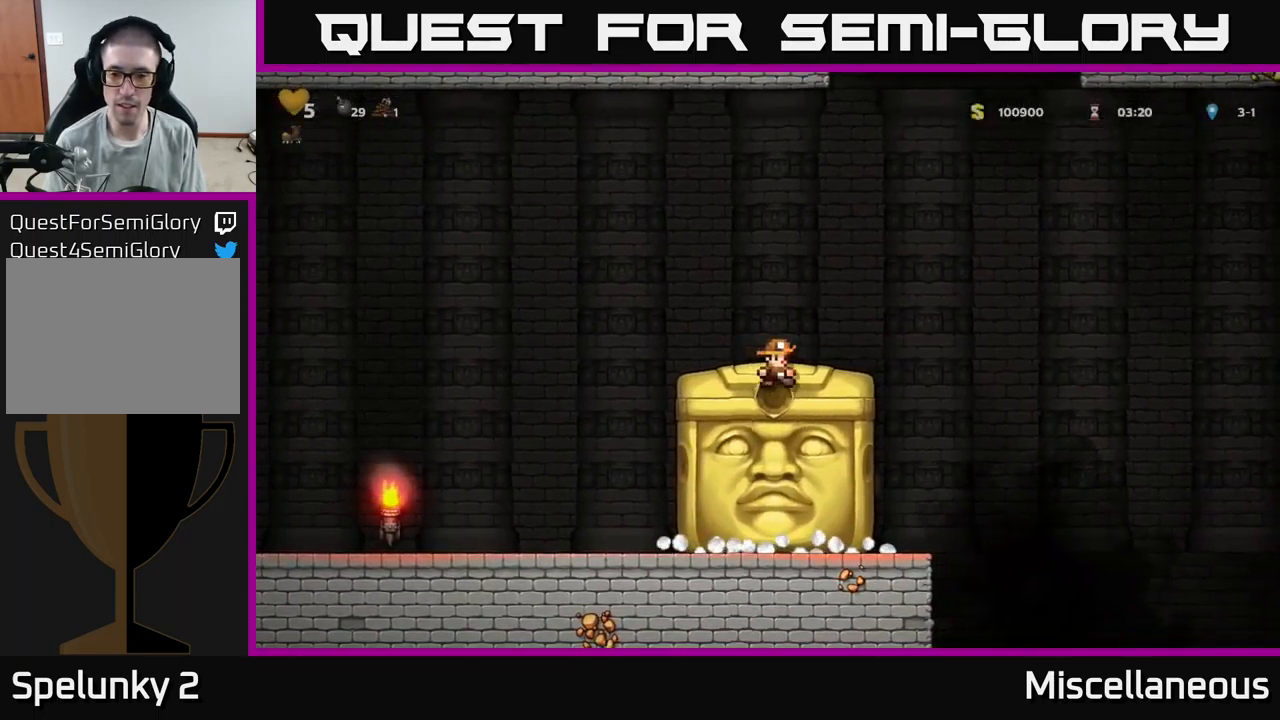
{"buttons": [], "events": [[50, "DPAD_RIGHT", "up"]]}
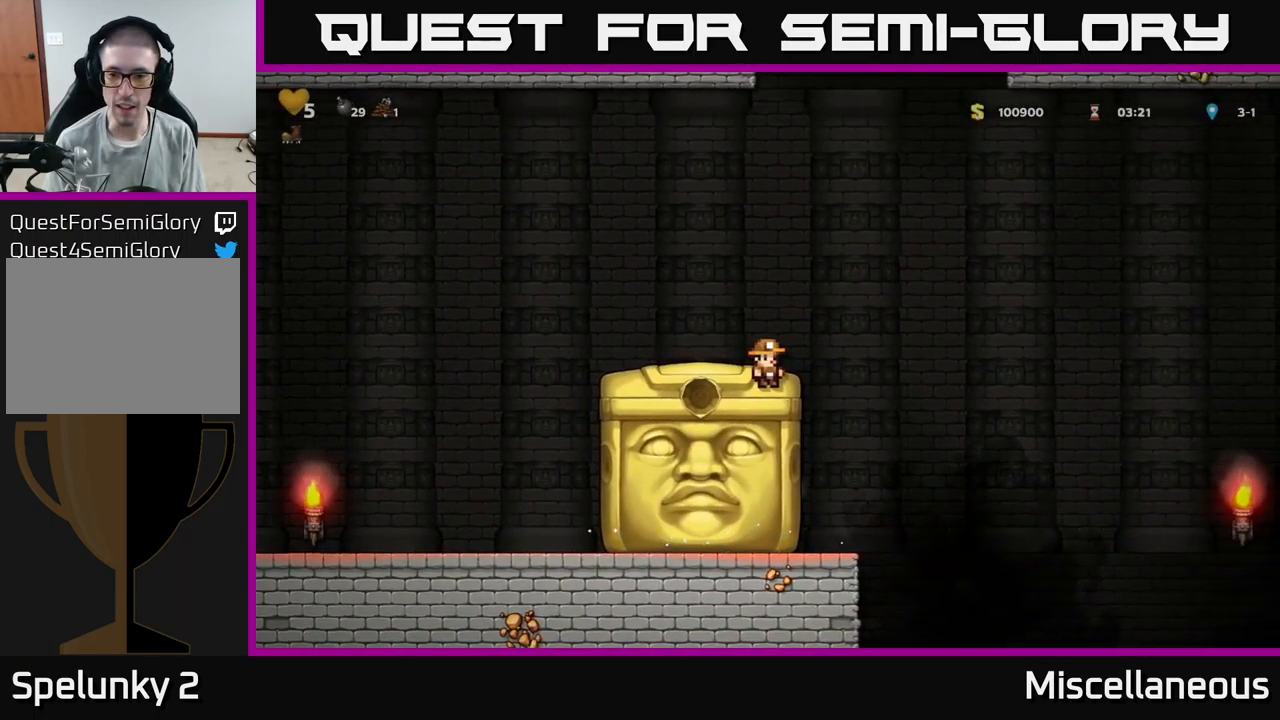
{"buttons": [], "events": []}
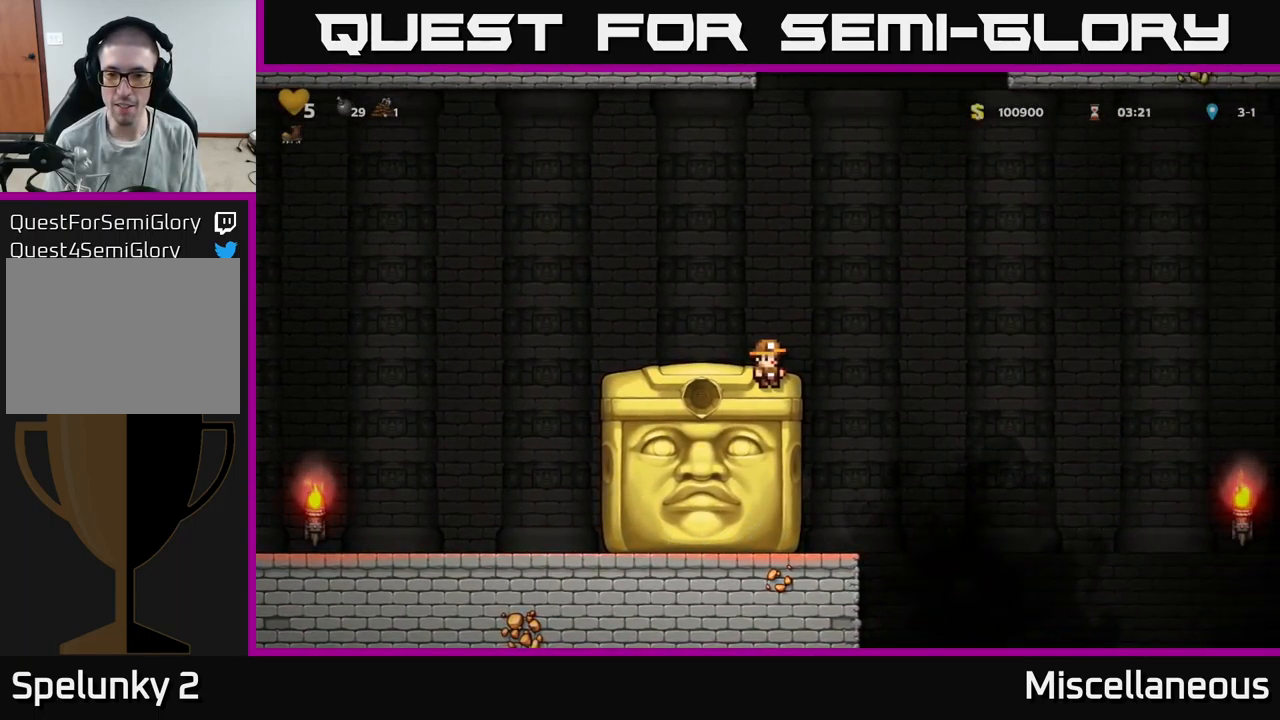
{"buttons": [], "events": []}
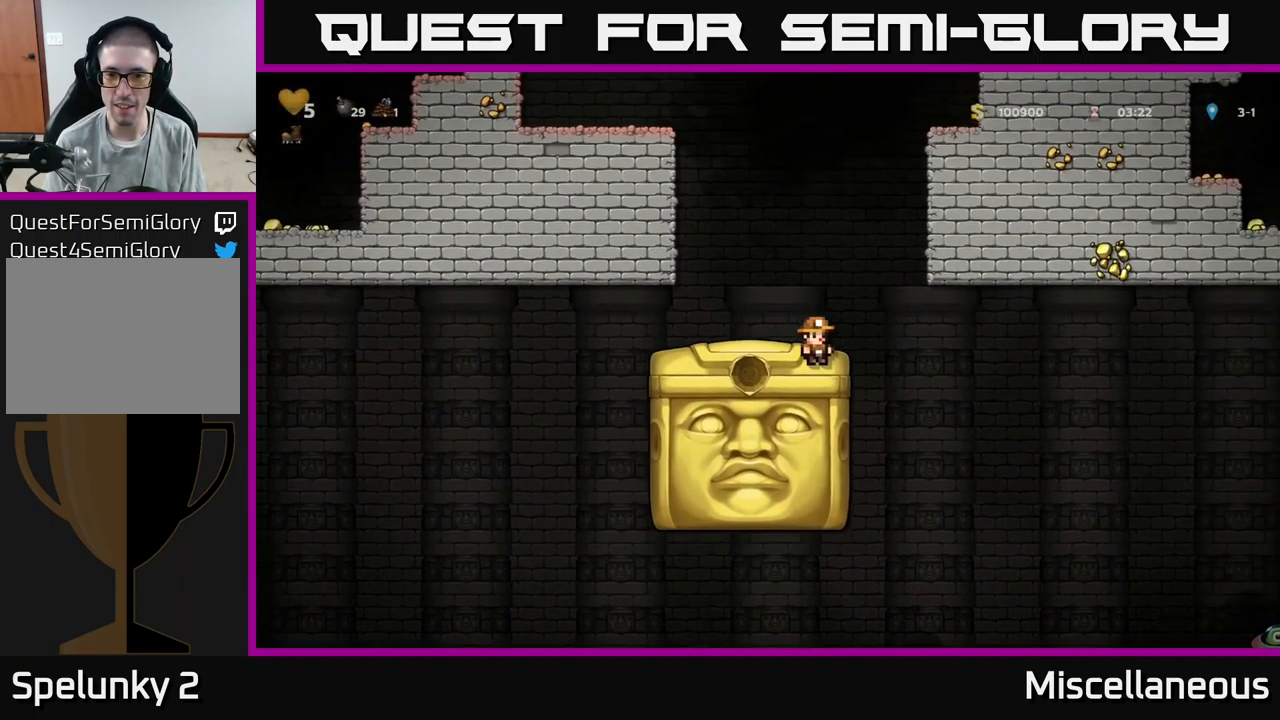
{"buttons": [], "events": []}
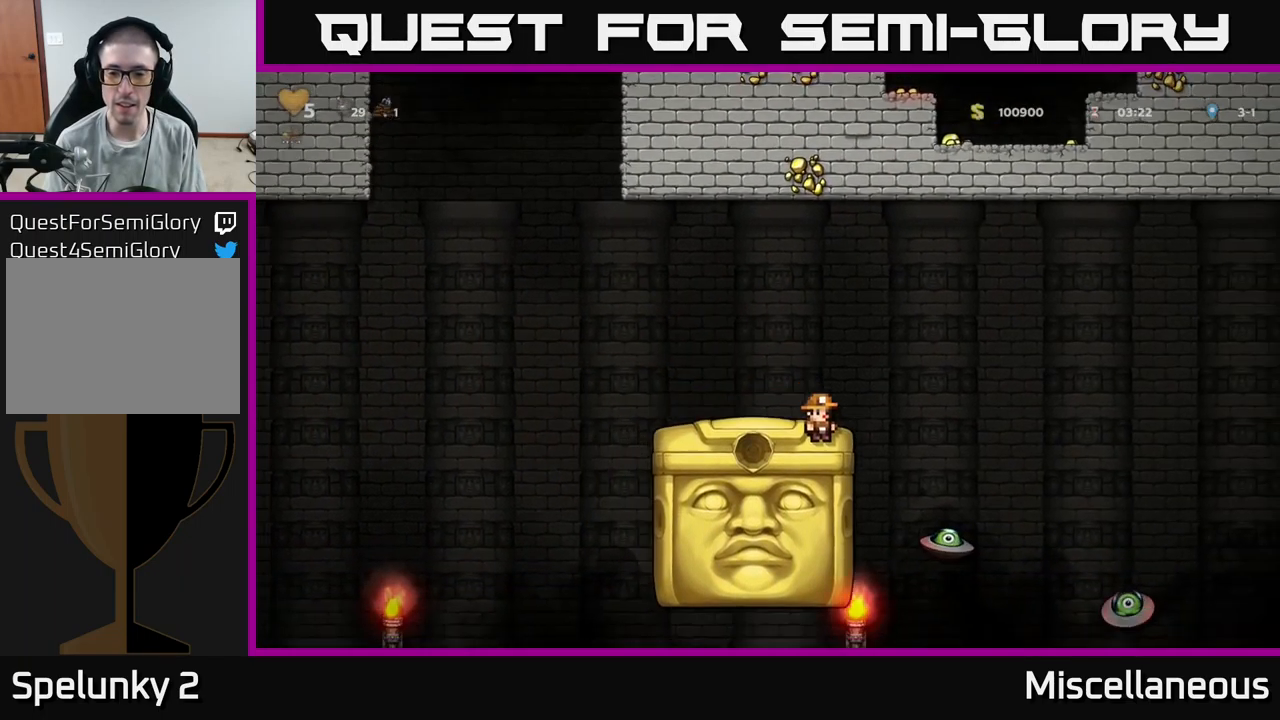
{"buttons": [], "events": [[117, "A", "down"], [483, "A", "up"]]}
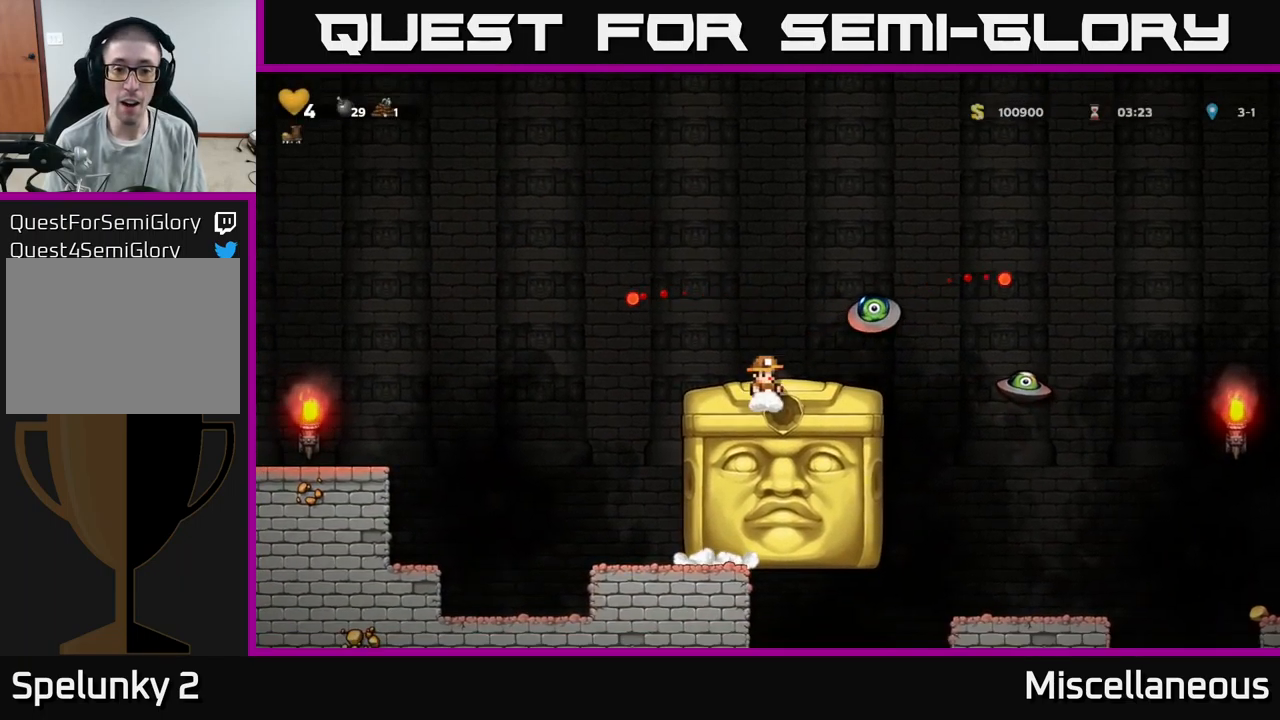
{"buttons": ["DPAD_RIGHT"], "events": [[17, "DPAD_RIGHT", "down"], [83, "A", "down"], [83, "DPAD_RIGHT", "up"], [133, "A", "up"], [483, "DPAD_RIGHT", "down"]]}
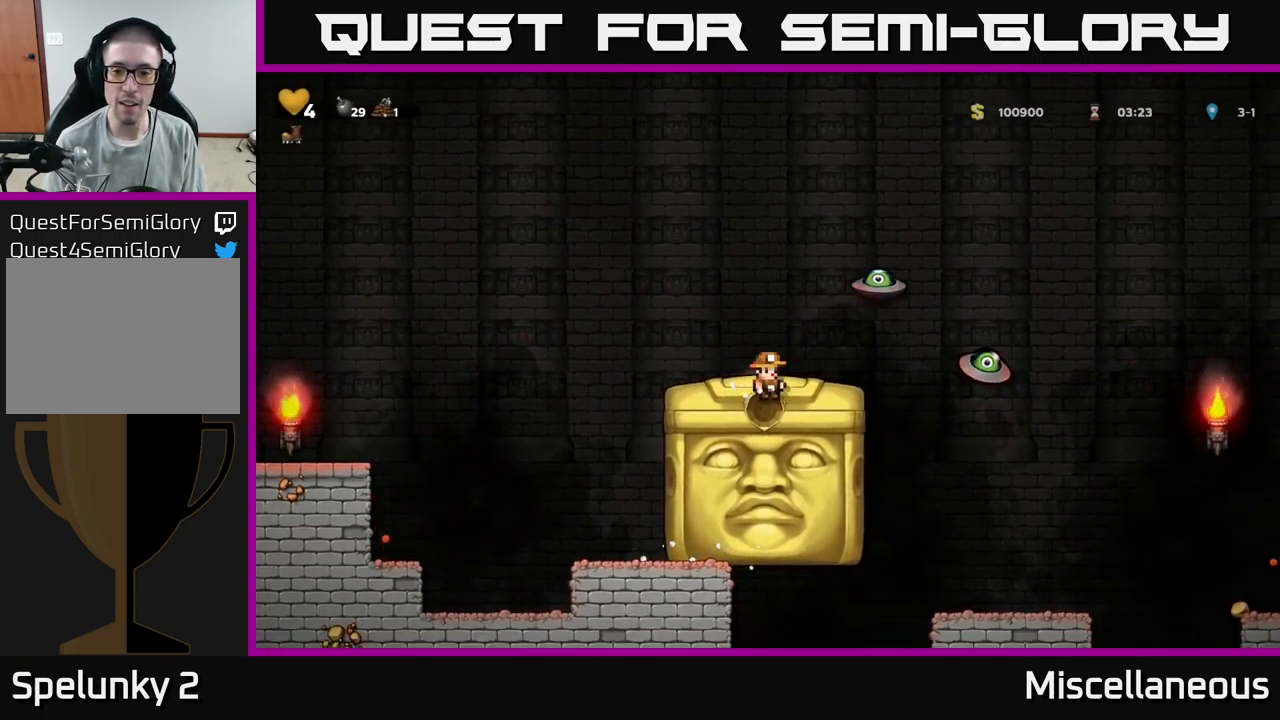
{"buttons": [], "events": [[17, "A", "down"], [50, "X", "down"], [117, "DPAD_RIGHT", "up"], [217, "DPAD_LEFT", "down"], [267, "X", "up"], [367, "DPAD_UP", "down"], [384, "A", "up"], [500, "DPAD_LEFT", "up"], [500, "DPAD_UP", "up"]]}
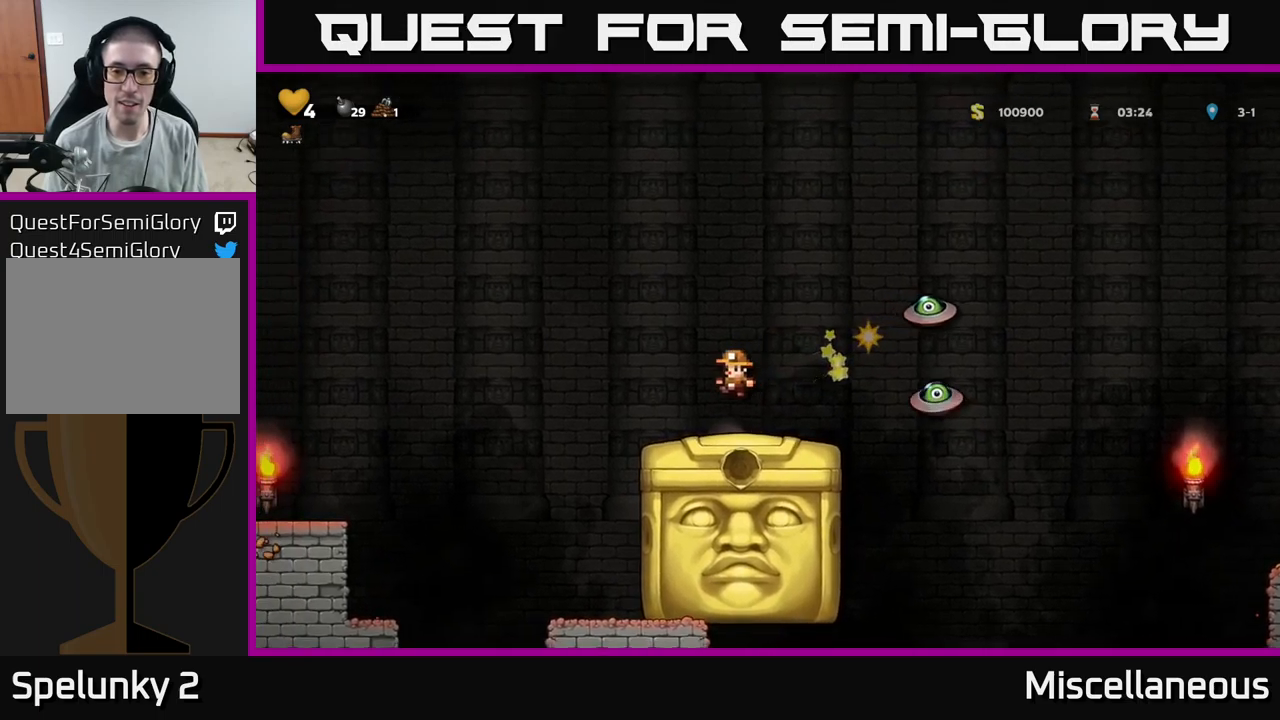
{"buttons": [], "events": [[67, "DPAD_RIGHT", "down"], [184, "DPAD_RIGHT", "up"]]}
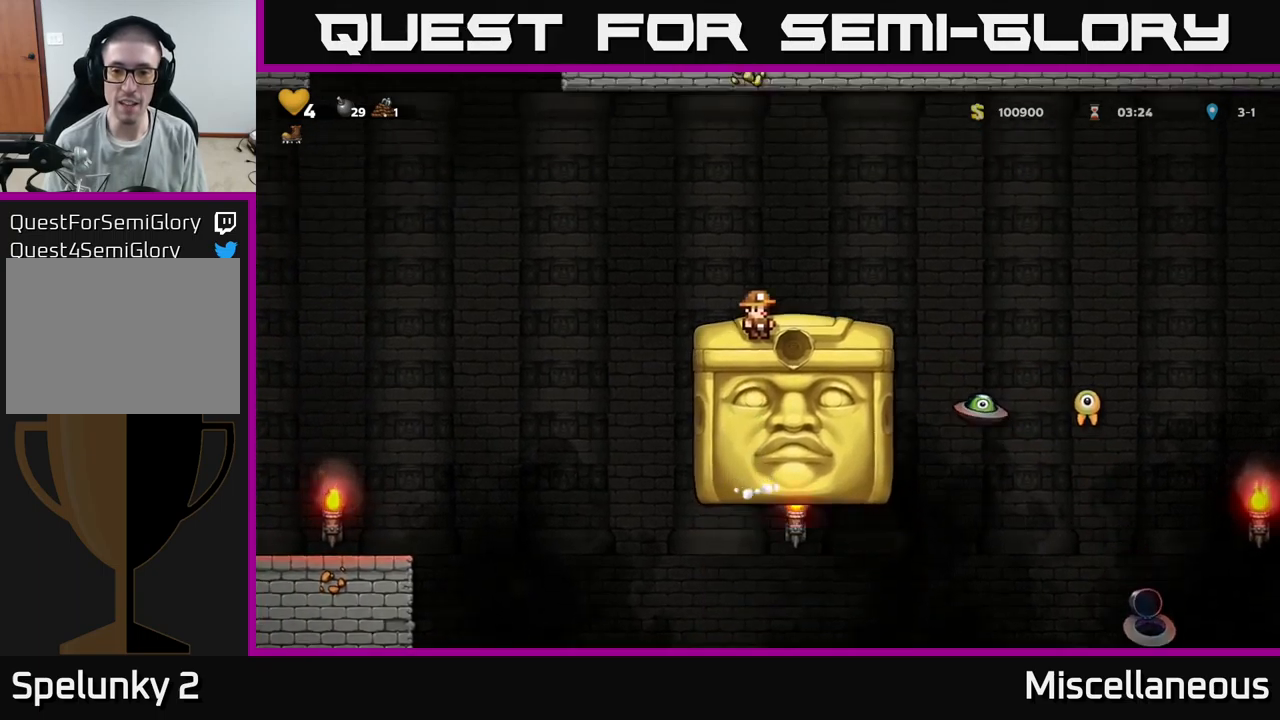
{"buttons": [], "events": [[150, "DPAD_RIGHT", "down"], [267, "DPAD_RIGHT", "up"]]}
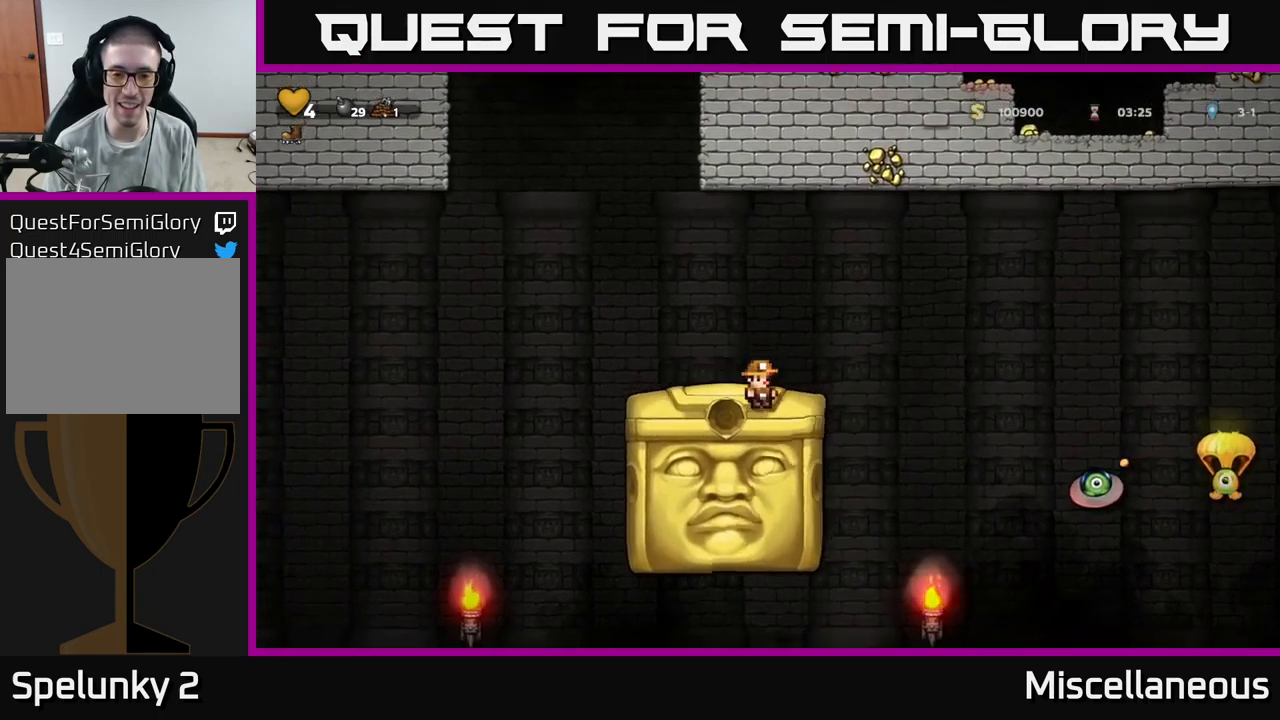
{"buttons": [], "events": []}
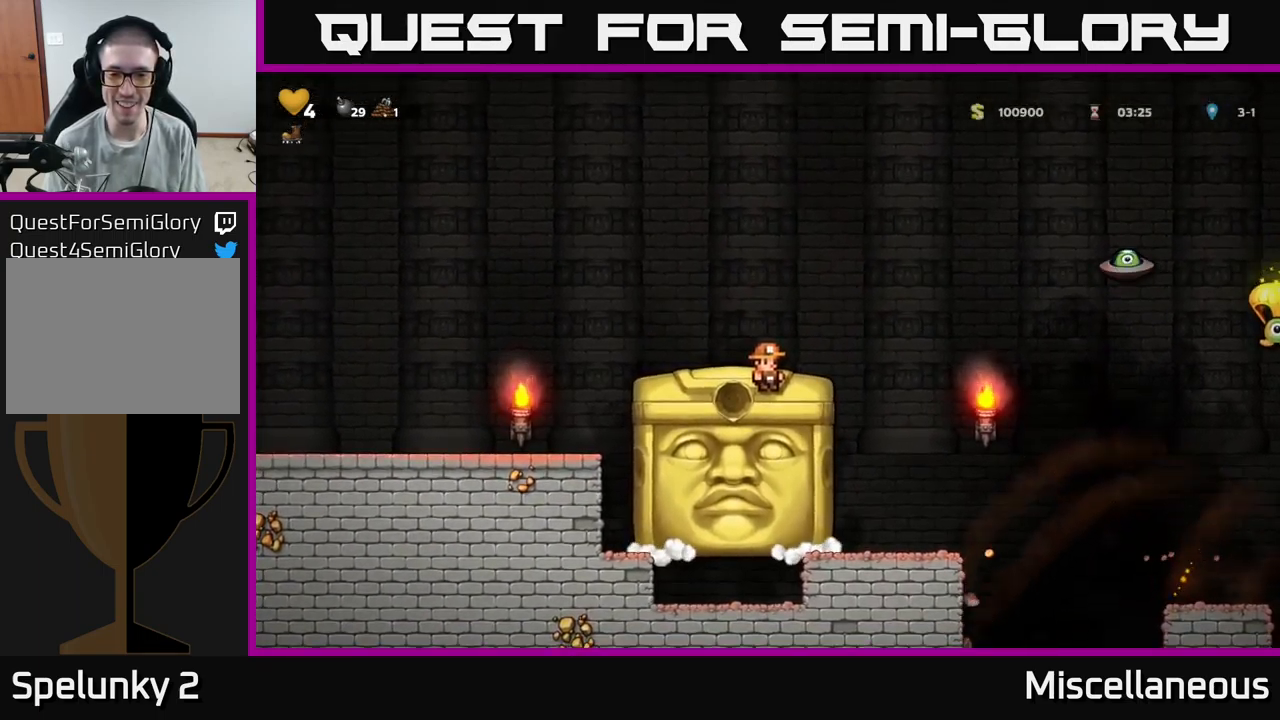
{"buttons": [], "events": []}
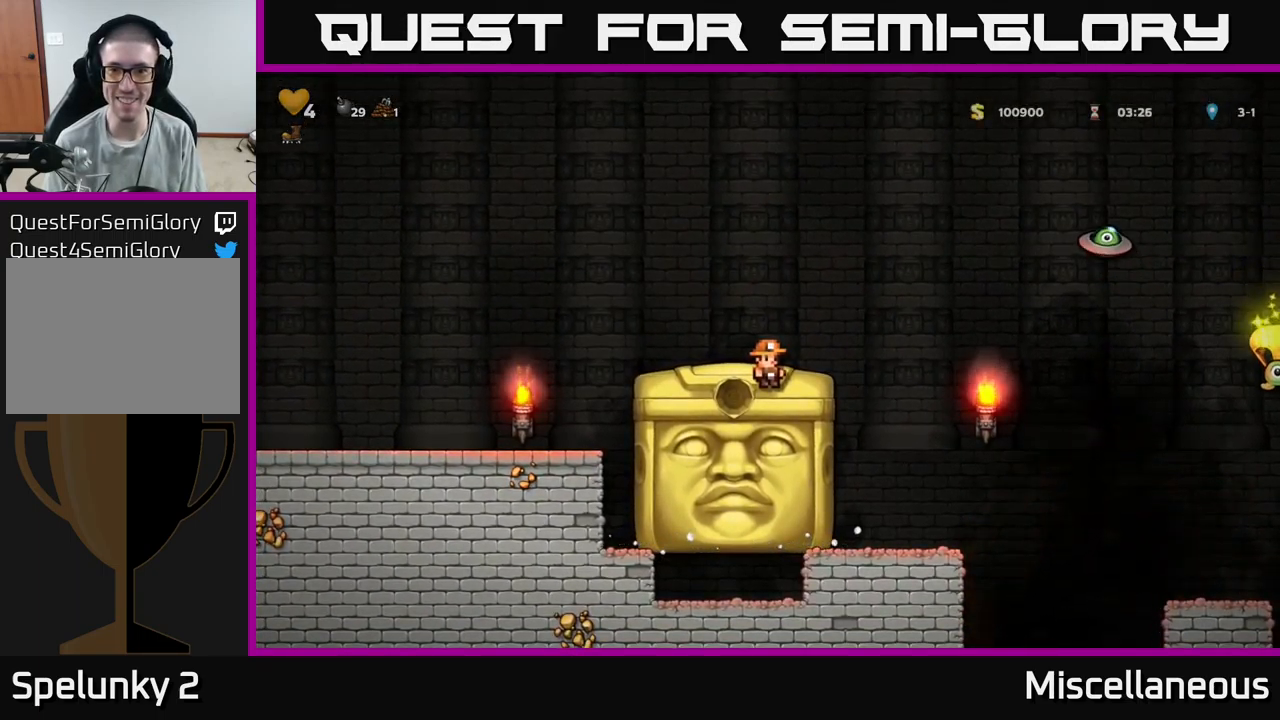
{"buttons": [], "events": []}
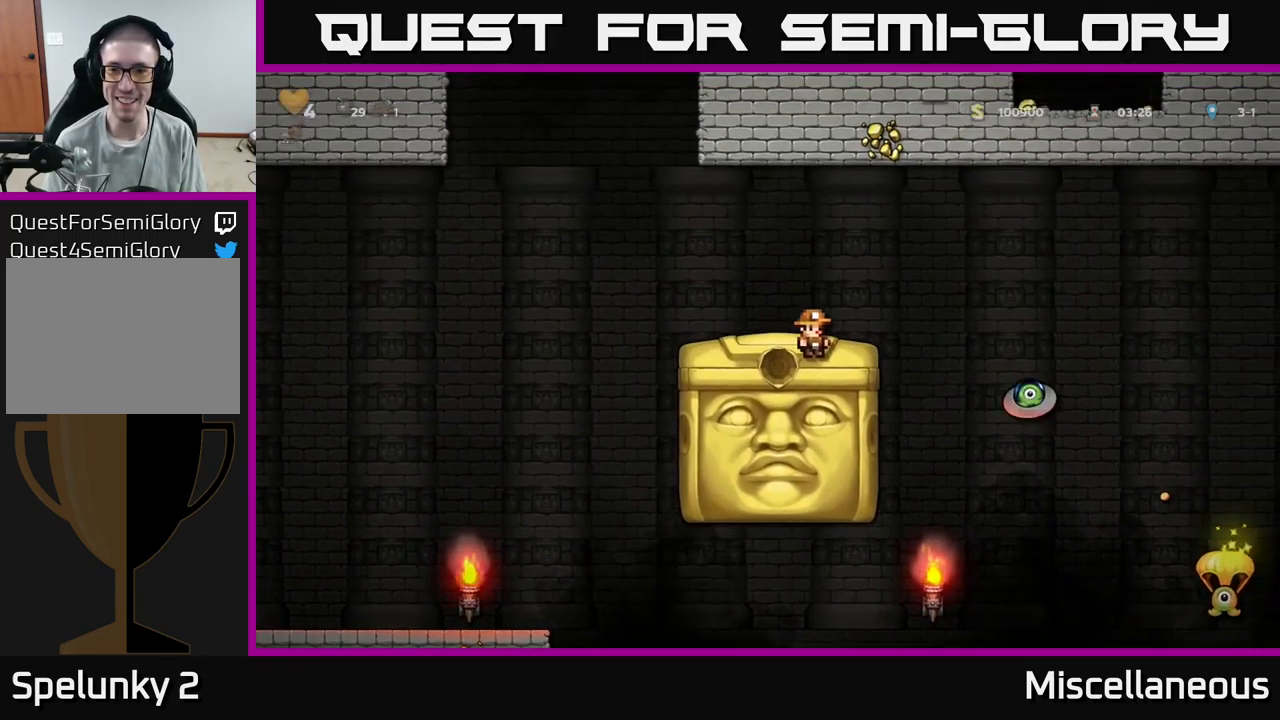
{"buttons": [], "events": [[117, "X", "down"], [184, "X", "up"], [400, "A", "down"], [500, "A", "up"]]}
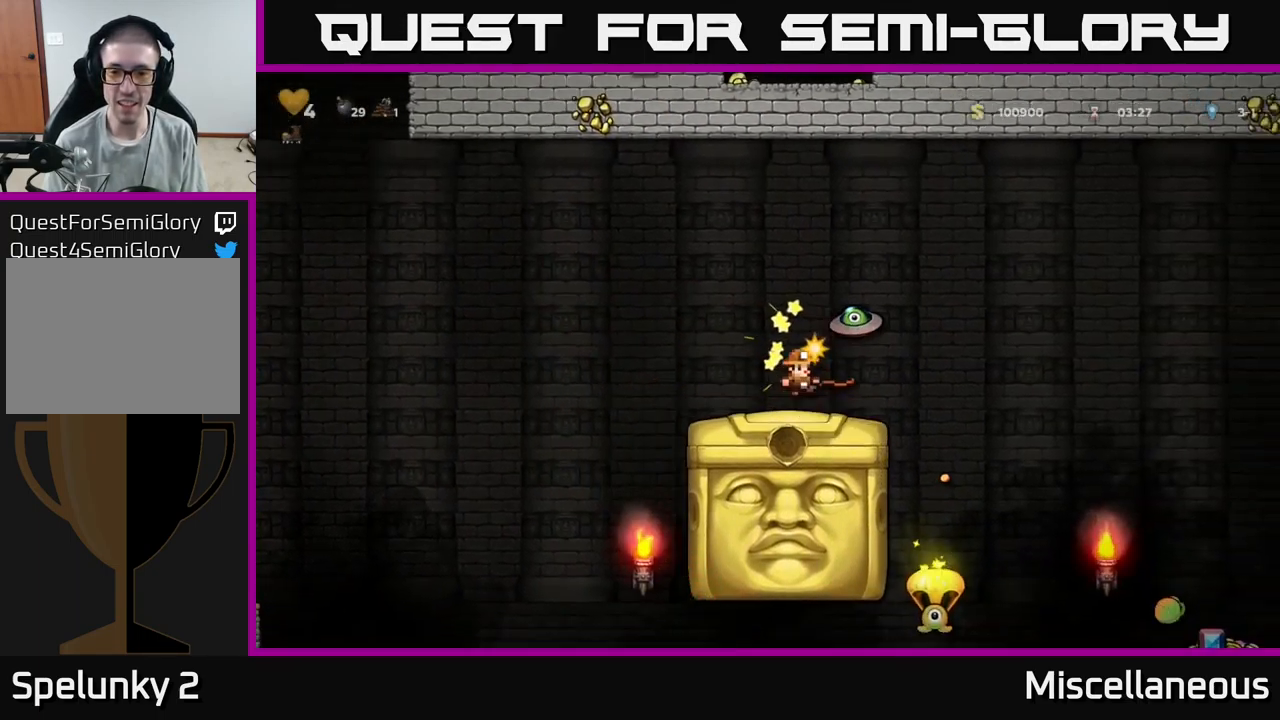
{"buttons": [], "events": [[117, "DPAD_LEFT", "down"], [234, "DPAD_LEFT", "up"], [284, "DPAD_RIGHT", "down"], [484, "DPAD_RIGHT", "up"]]}
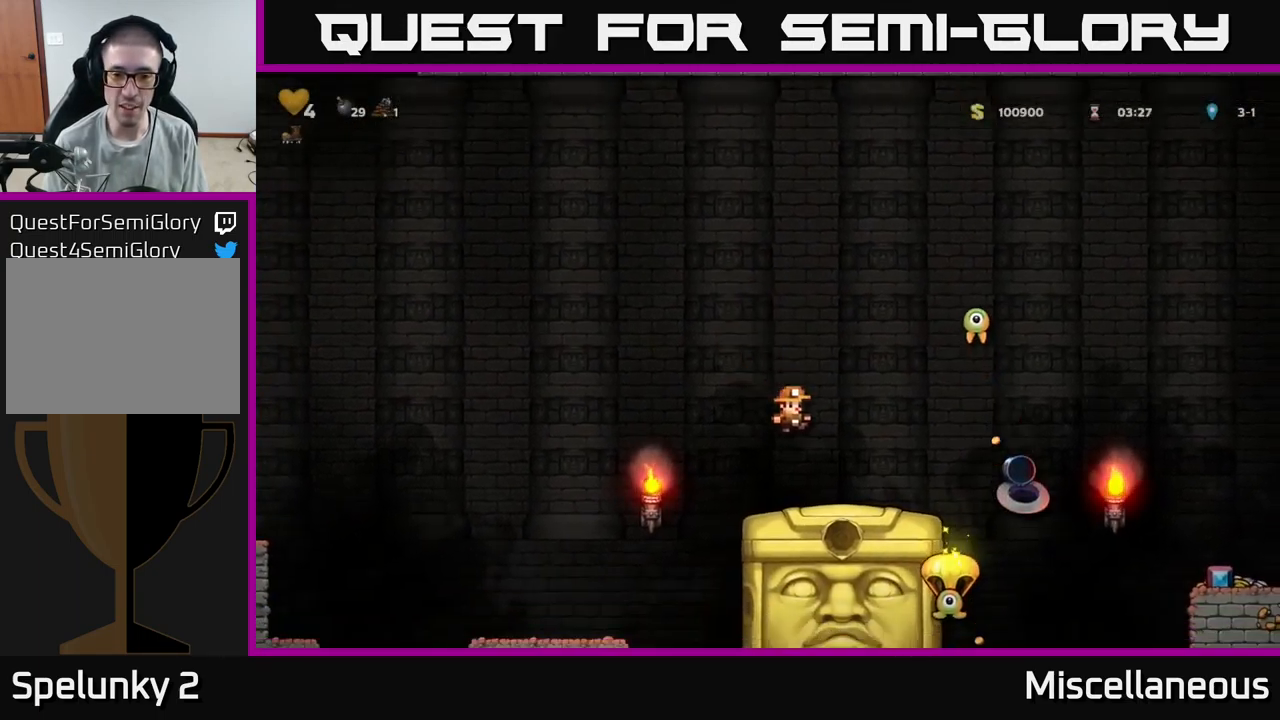
{"buttons": [], "events": []}
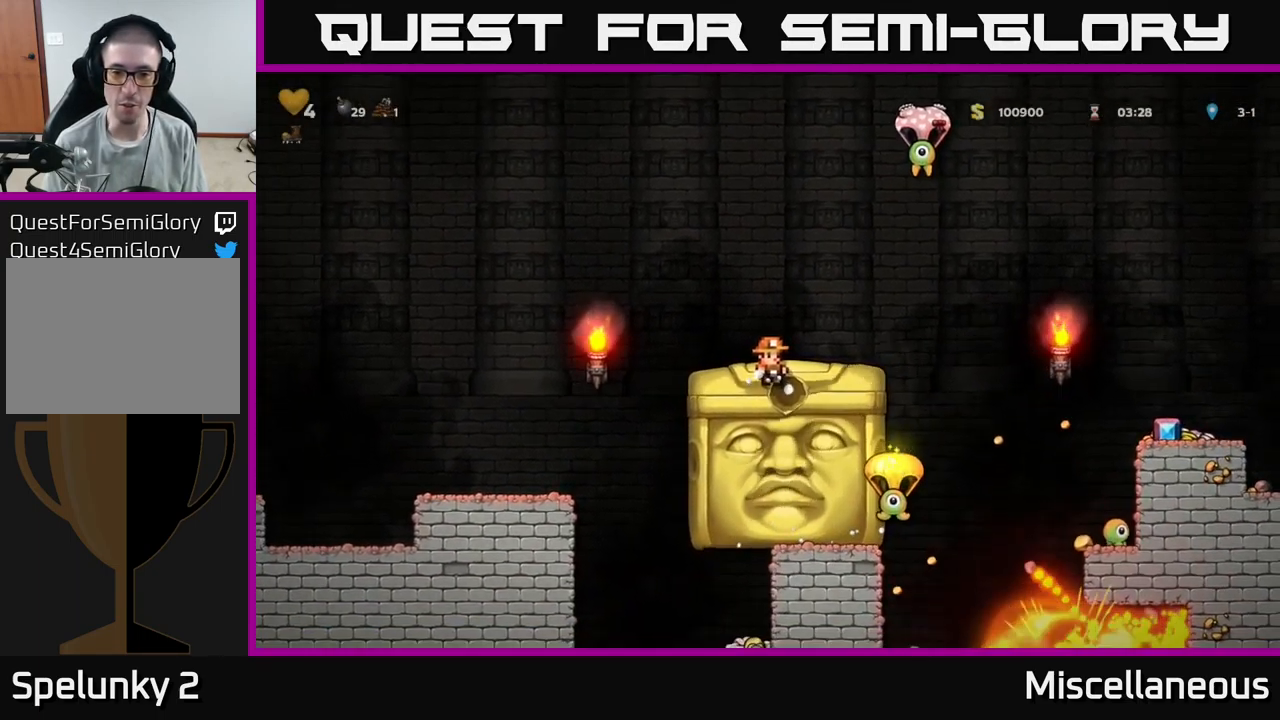
{"buttons": [], "events": []}